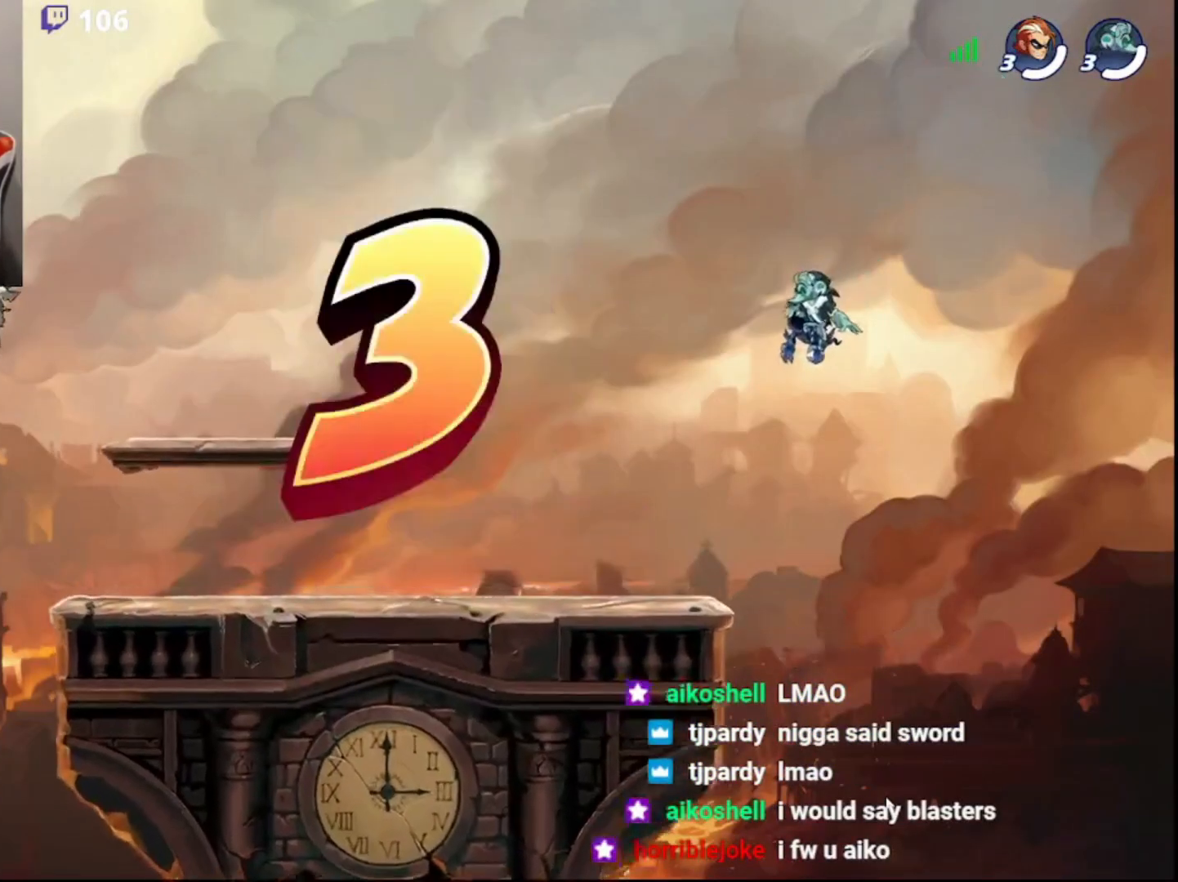
Gameplay with a controller (PlayStation layout); each line is a JSON object with the inputs held at the frame after it. "events" lists button and stick changes between this image and that frame as [ms after this image, input, new state], when the widget could be followed in between.
{"buttons": [], "left_stick": "center", "right_stick": "center", "events": [[150, "DPAD_DOWN", "down"], [283, "DPAD_DOWN", "up"], [400, "DPAD_DOWN", "down"], [500, "DPAD_DOWN", "up"]]}
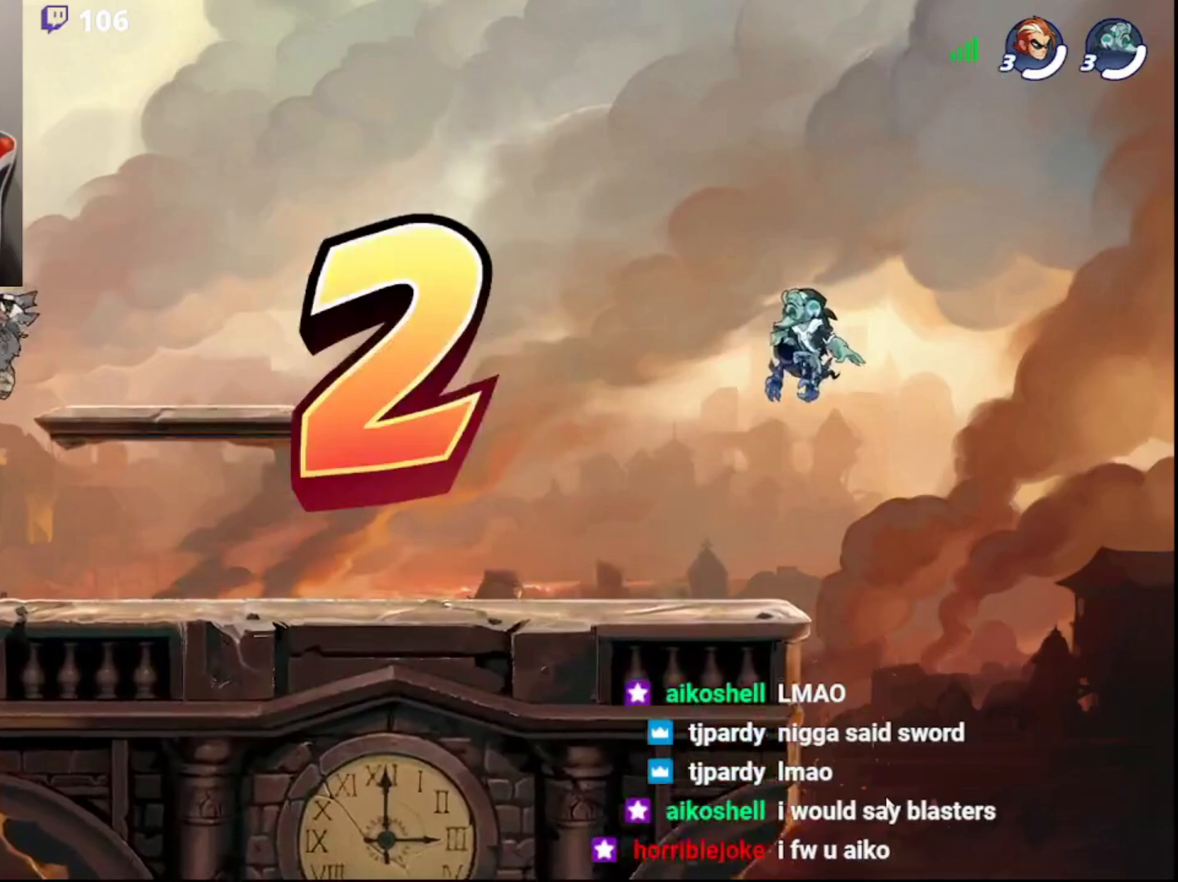
{"buttons": [], "left_stick": "center", "right_stick": "center", "events": [[117, "DPAD_DOWN", "down"], [217, "DPAD_DOWN", "up"], [283, "DPAD_DOWN", "down"], [433, "DPAD_DOWN", "up"]]}
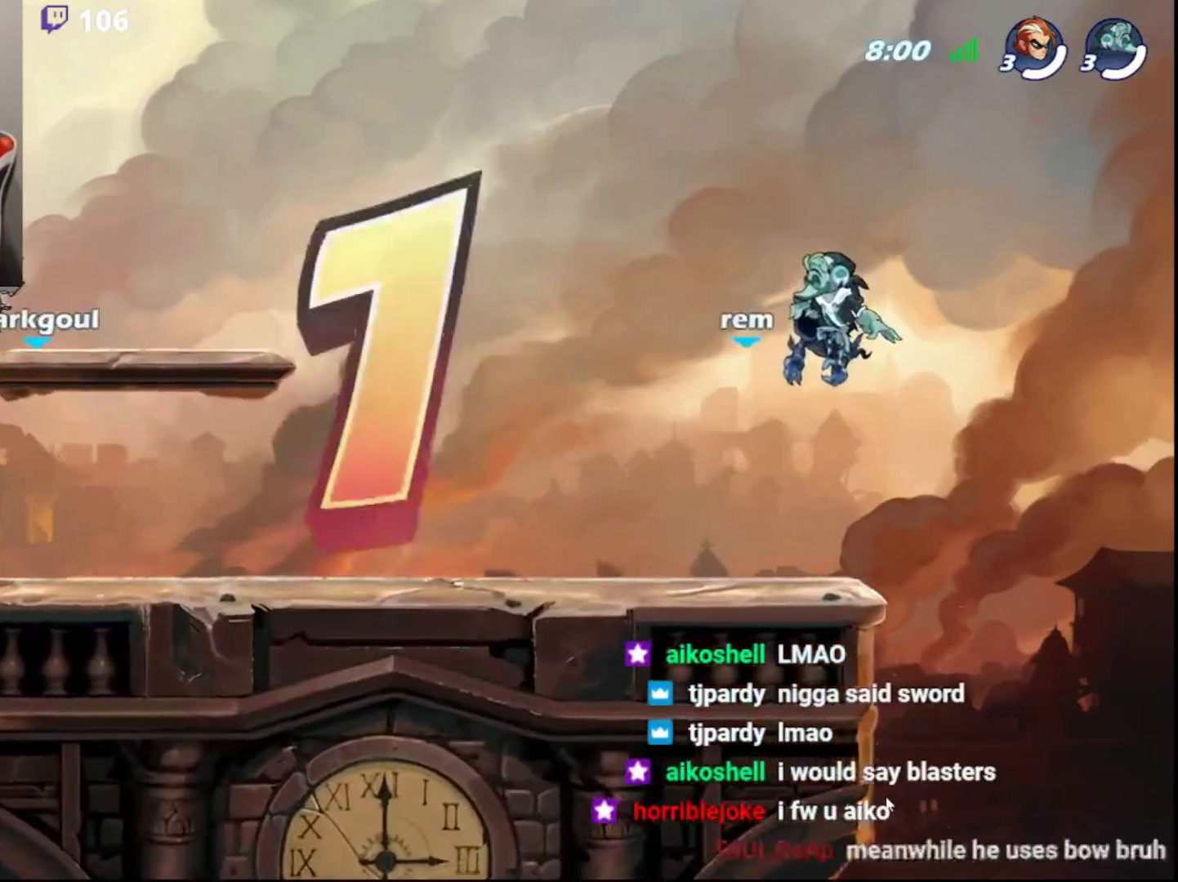
{"buttons": [], "left_stick": "center", "right_stick": "center", "events": [[17, "DPAD_DOWN", "down"], [117, "DPAD_DOWN", "up"], [200, "DPAD_DOWN", "down"], [317, "DPAD_DOWN", "up"], [400, "DPAD_DOWN", "down"], [500, "DPAD_DOWN", "up"]]}
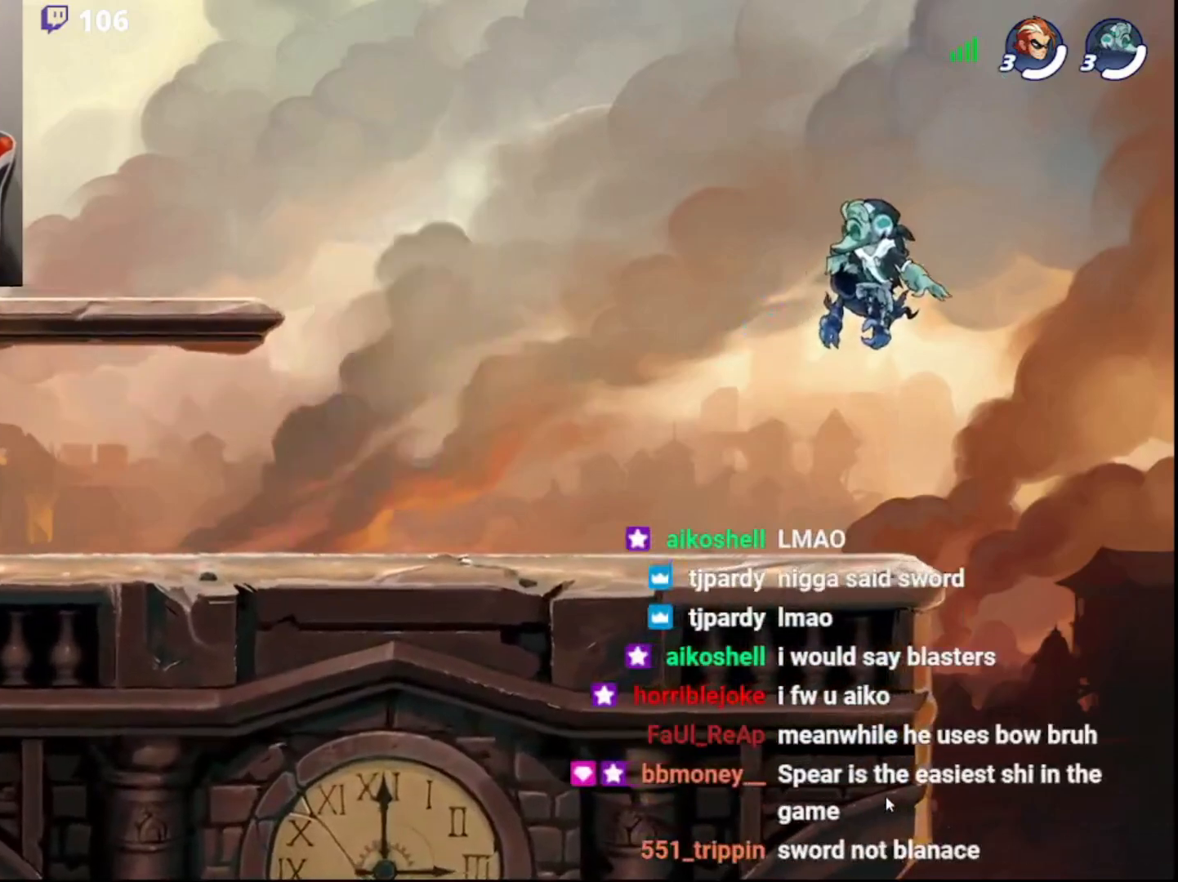
{"buttons": ["DPAD_DOWN"], "left_stick": "center", "right_stick": "center", "events": [[83, "DPAD_DOWN", "down"], [200, "DPAD_DOWN", "up"], [267, "DPAD_DOWN", "down"], [367, "DPAD_DOWN", "up"], [450, "DPAD_DOWN", "down"]]}
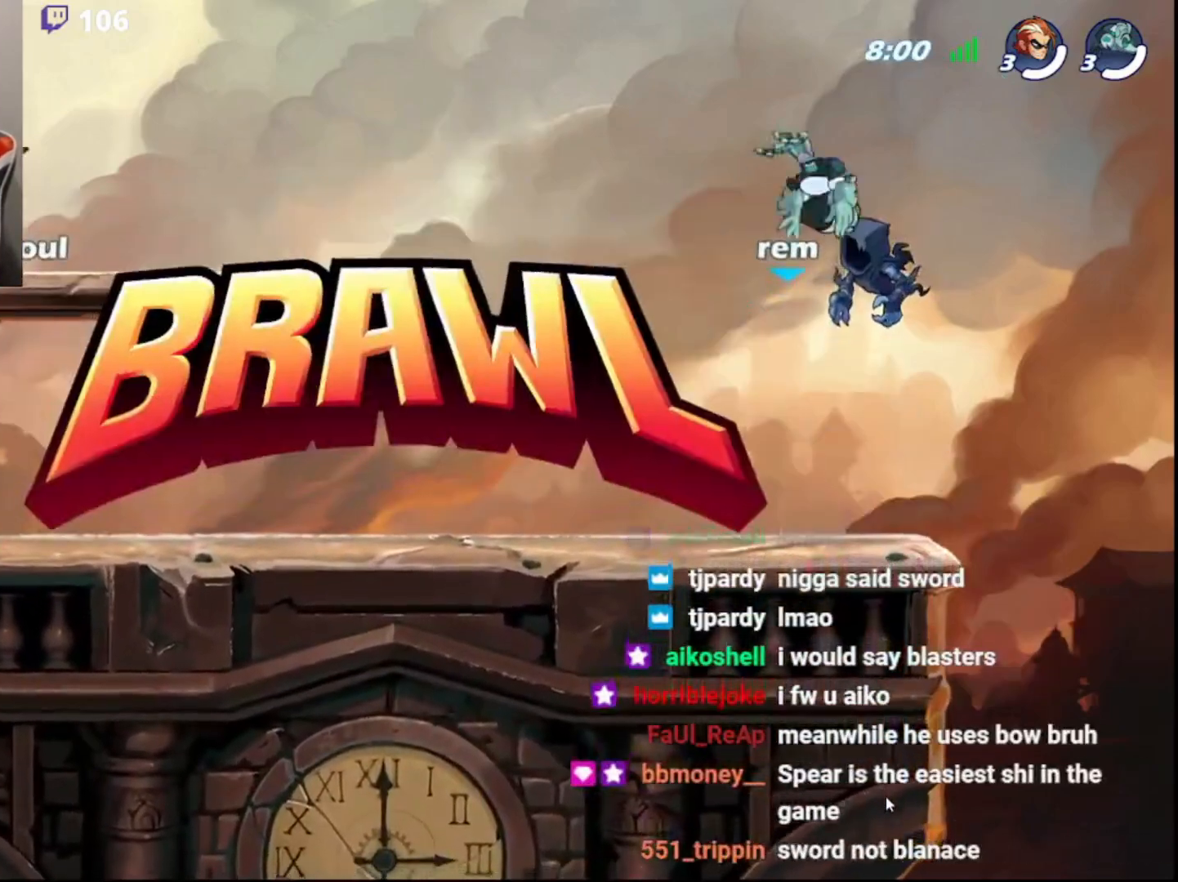
{"buttons": [], "left_stick": "center", "right_stick": "center", "events": [[67, "DPAD_DOWN", "up"], [150, "DPAD_DOWN", "down"], [233, "DPAD_DOWN", "up"], [283, "DPAD_DOWN", "down"], [400, "DPAD_DOWN", "up"]]}
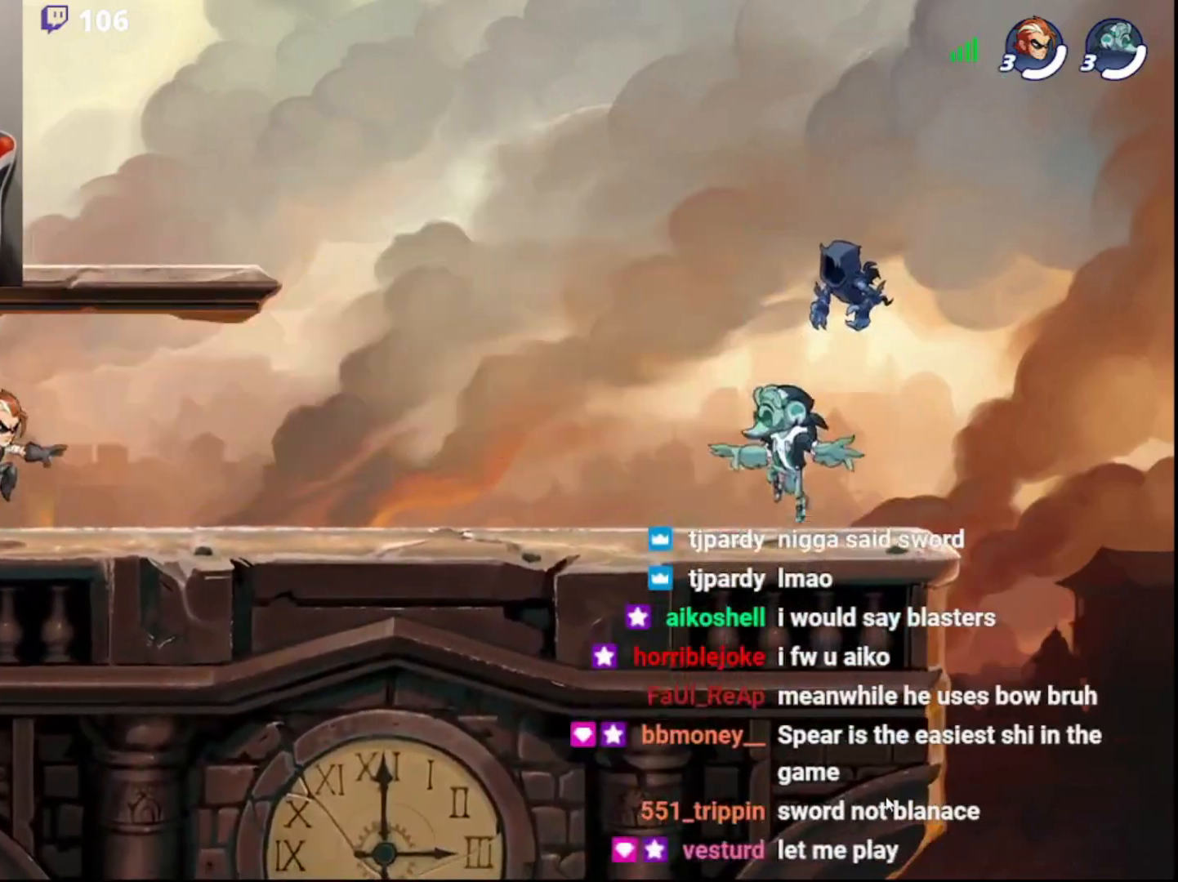
{"buttons": [], "left_stick": "left", "right_stick": "center", "events": [[117, "left_stick", "right"], [167, "R2", "down"], [217, "DPAD_DOWN", "down"], [217, "L3", "down"], [267, "DPAD_DOWN", "up"], [267, "left_stick", "left"], [300, "R2", "up"], [333, "L3", "up"]]}
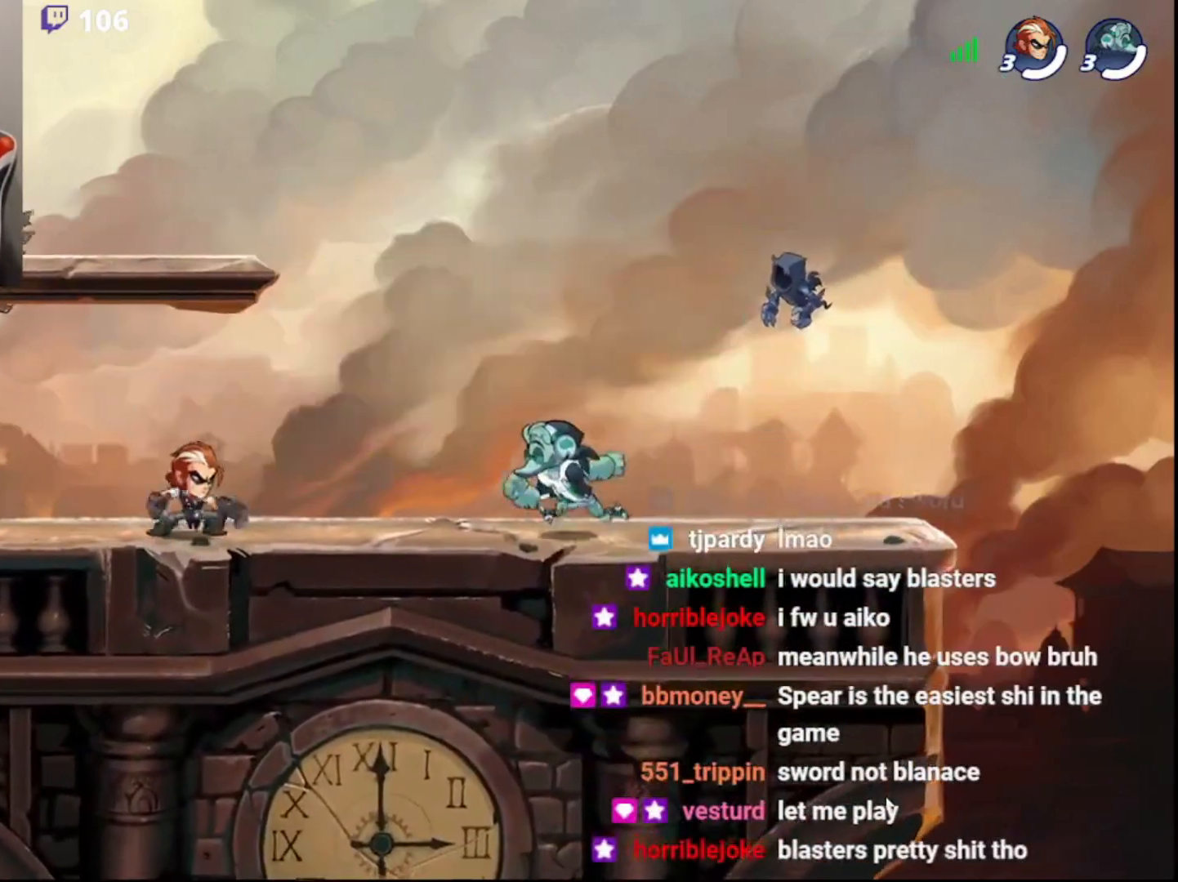
{"buttons": [], "left_stick": "right", "right_stick": "center", "events": [[367, "left_stick", "right"]]}
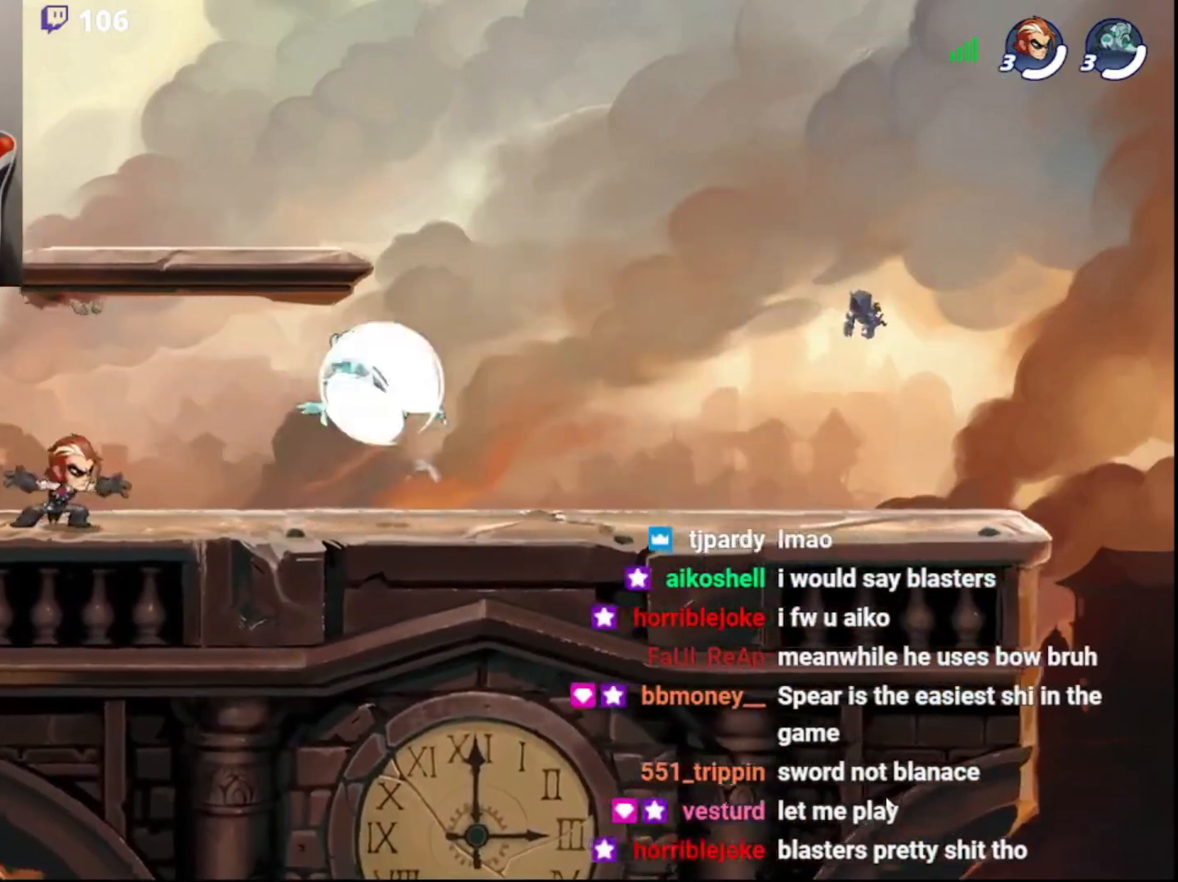
{"buttons": [], "left_stick": "left", "right_stick": "center", "events": [[17, "left_stick", "up-right"], [200, "R2", "down"], [250, "CIRCLE", "down"], [367, "R2", "up"], [383, "CIRCLE", "up"], [417, "left_stick", "left"]]}
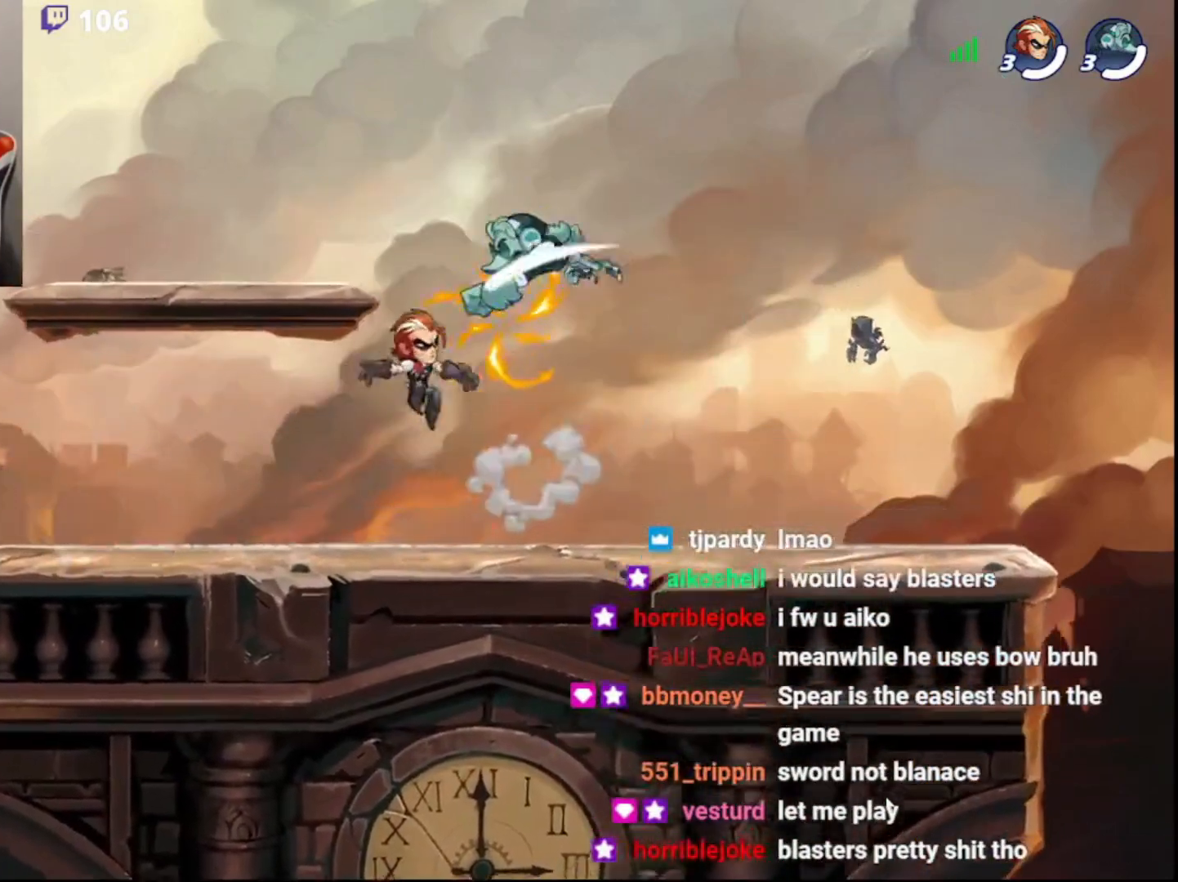
{"buttons": ["L3"], "left_stick": "down-left", "right_stick": "center", "events": [[233, "CIRCLE", "down"], [300, "R1", "down"], [333, "CIRCLE", "up"], [417, "R1", "up"], [433, "left_stick", "down-left"], [467, "L3", "down"]]}
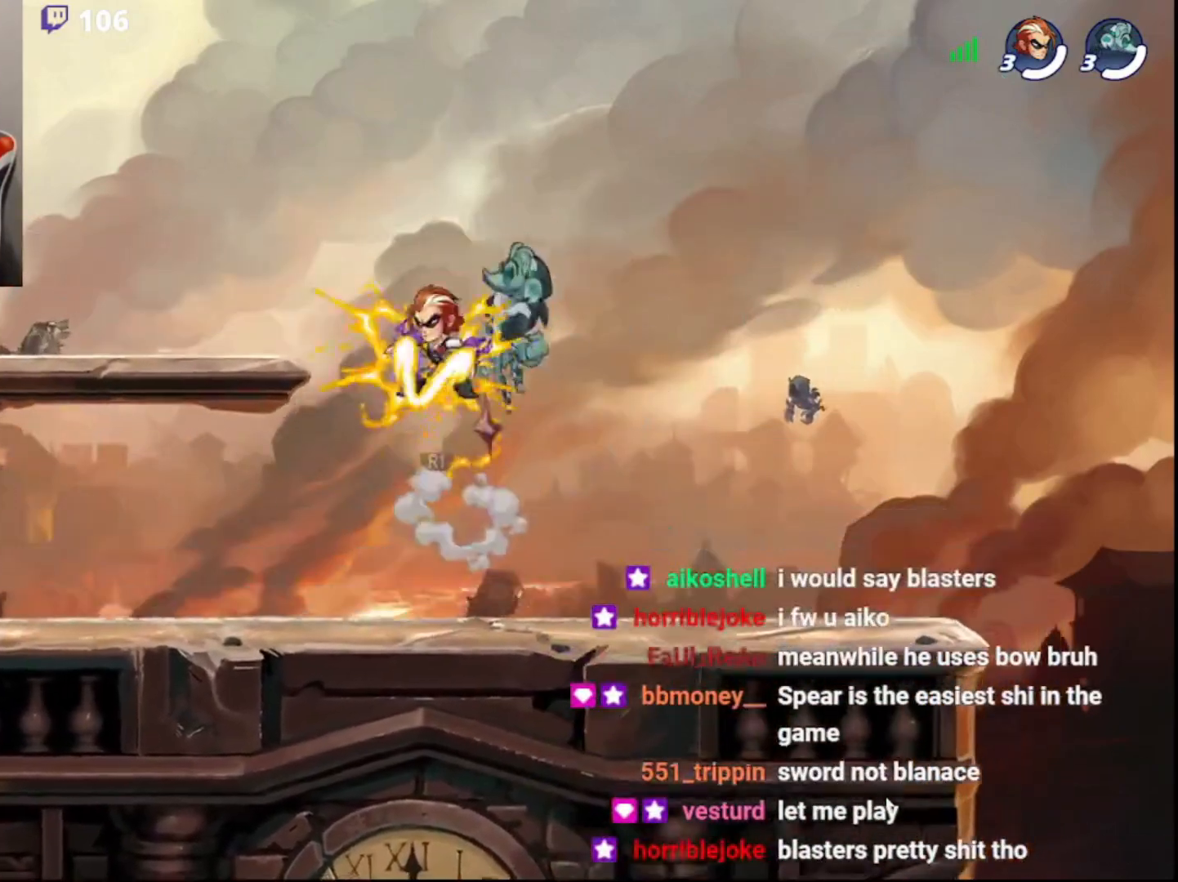
{"buttons": [], "left_stick": "right", "right_stick": "center", "events": [[17, "left_stick", "down"], [117, "CROSS", "down"], [117, "left_stick", "right"], [183, "CROSS", "up"], [217, "CROSS", "down"], [300, "CROSS", "up"], [317, "L3", "up"]]}
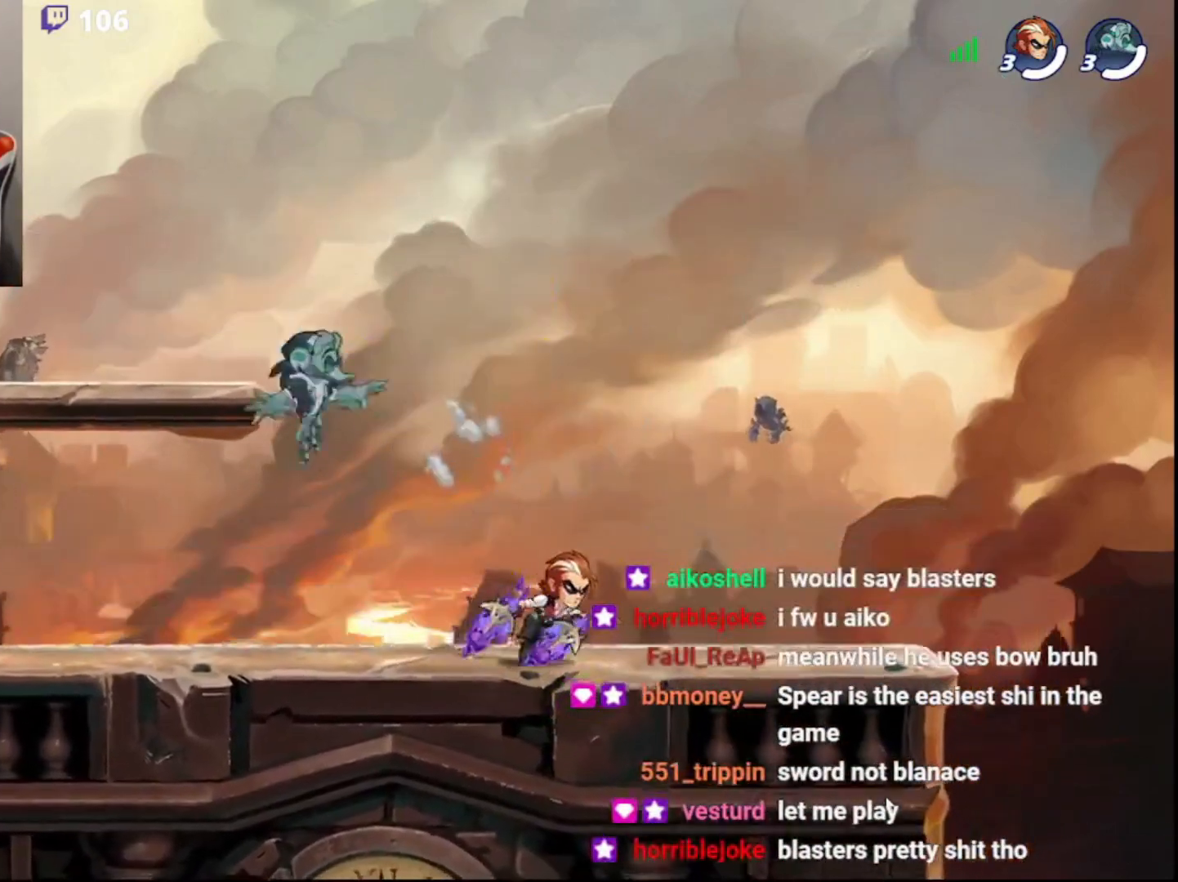
{"buttons": ["CROSS"], "left_stick": "left", "right_stick": "center", "events": [[383, "left_stick", "left"], [467, "CROSS", "down"]]}
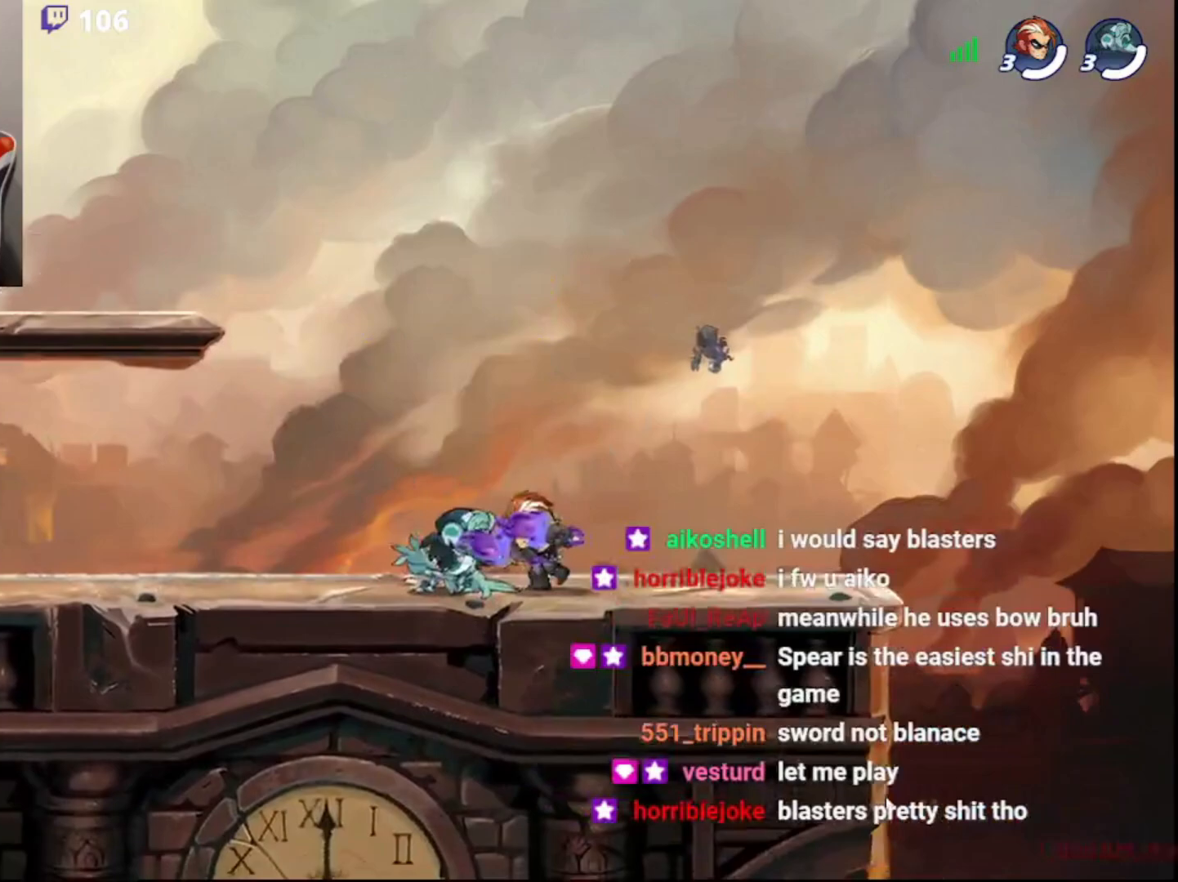
{"buttons": ["CROSS", "R2", "L3"], "left_stick": "down-left", "right_stick": "center", "events": [[17, "CROSS", "up"], [17, "left_stick", "center"], [83, "CROSS", "down"], [133, "CROSS", "up"], [200, "CROSS", "down"], [283, "CROSS", "up"], [383, "left_stick", "down-left"], [450, "L3", "down"], [450, "R2", "down"], [483, "CROSS", "down"]]}
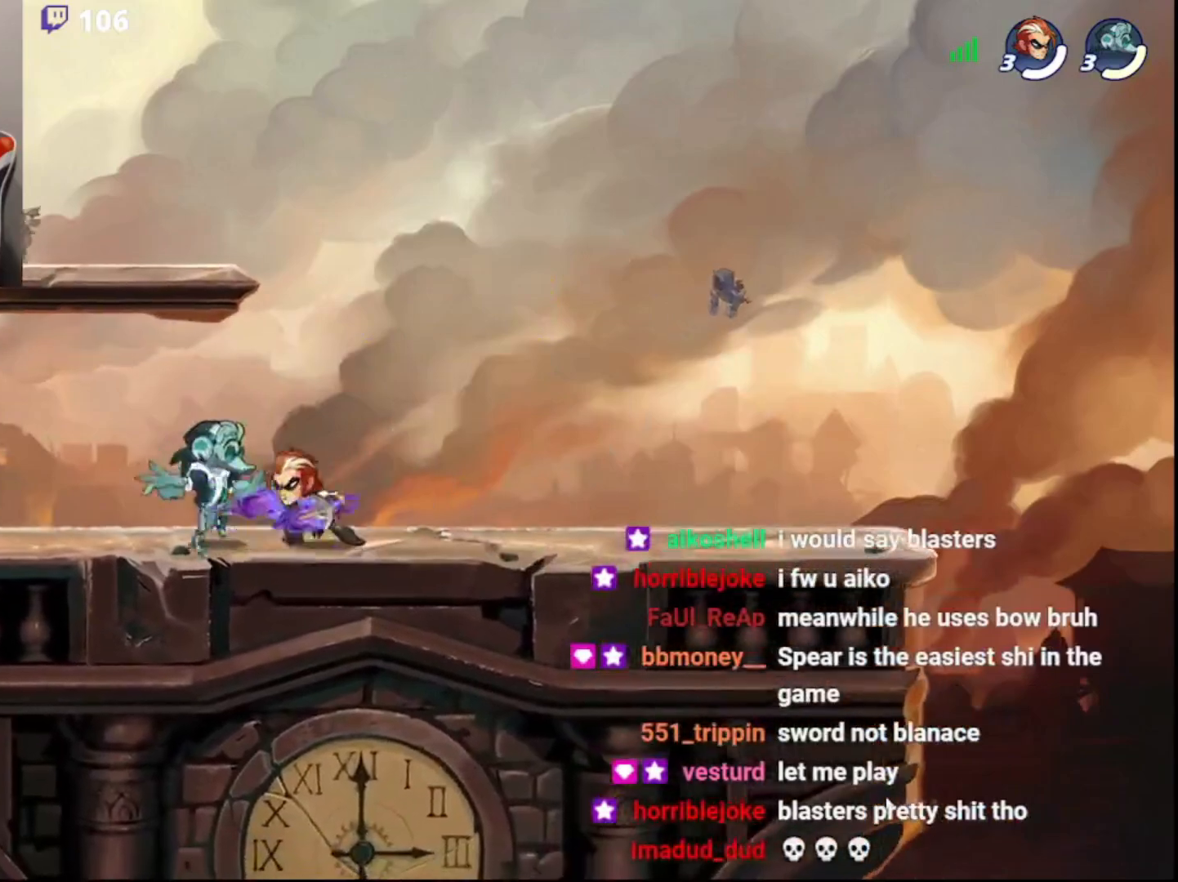
{"buttons": [], "left_stick": "down-right", "right_stick": "center", "events": [[67, "CROSS", "up"], [83, "L3", "up"], [83, "R2", "up"], [117, "left_stick", "right"], [383, "left_stick", "down-right"]]}
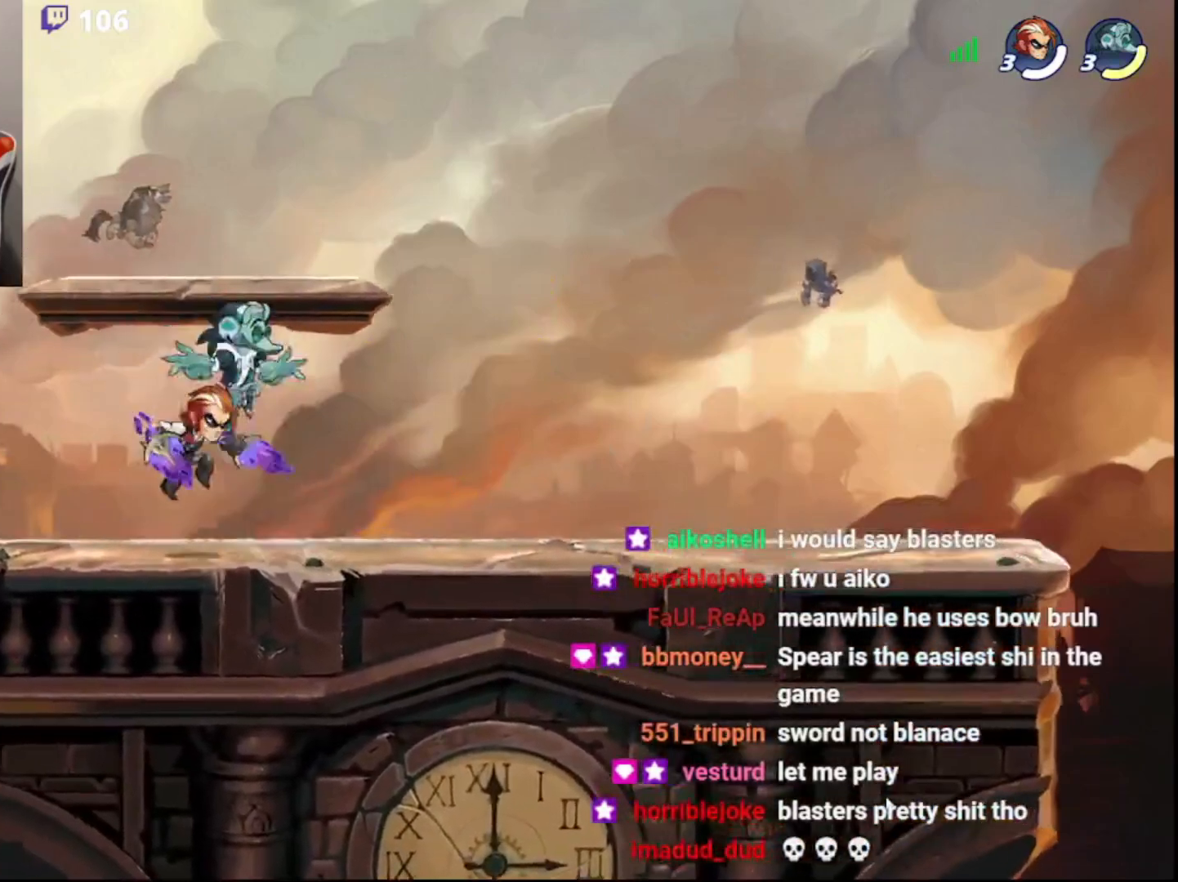
{"buttons": ["SQUARE", "L3"], "left_stick": "up-right", "right_stick": "center", "events": [[67, "left_stick", "up-right"], [200, "left_stick", "right"], [300, "R2", "down"], [367, "CIRCLE", "down"], [383, "left_stick", "up-right"], [417, "L3", "down"], [433, "R2", "up"], [450, "CIRCLE", "up"], [450, "SQUARE", "down"]]}
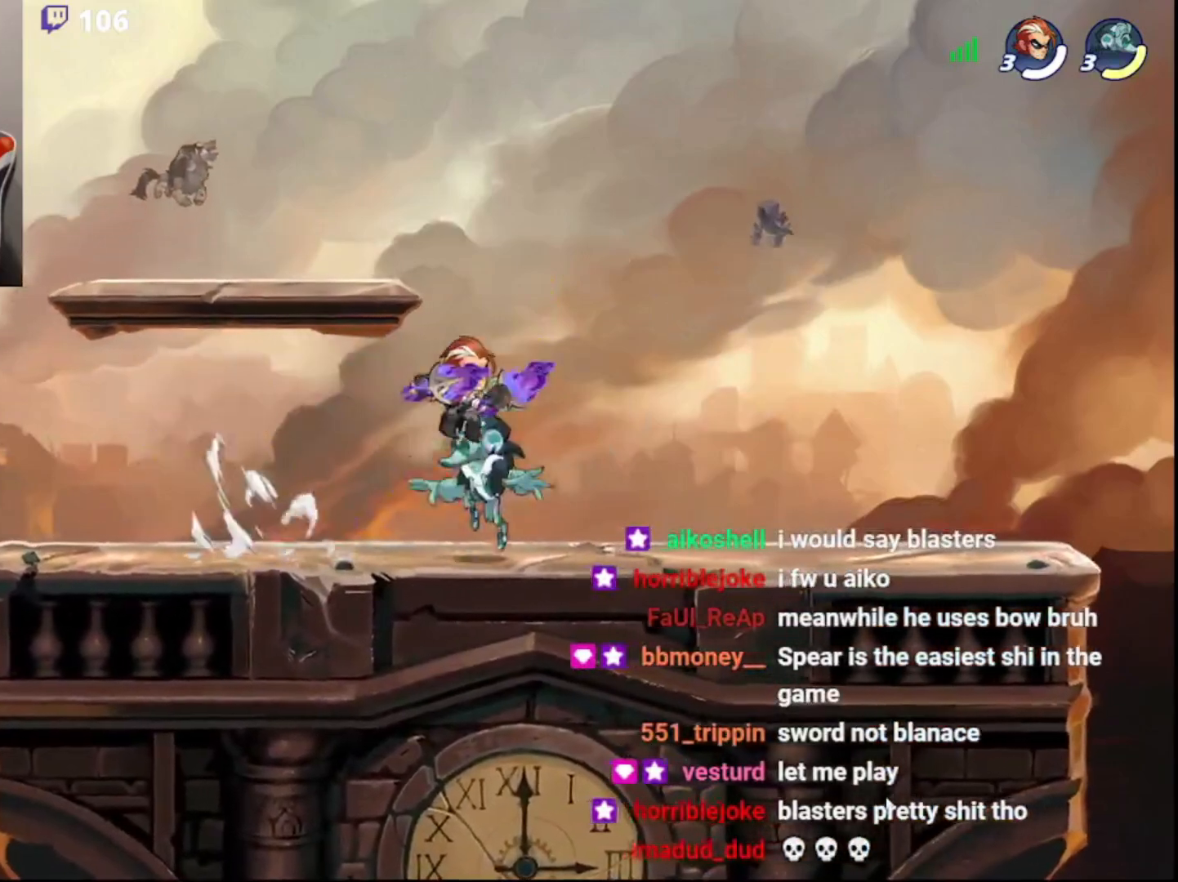
{"buttons": [], "left_stick": "left", "right_stick": "center", "events": [[50, "L3", "up"], [150, "SQUARE", "up"], [250, "left_stick", "center"], [300, "left_stick", "left"]]}
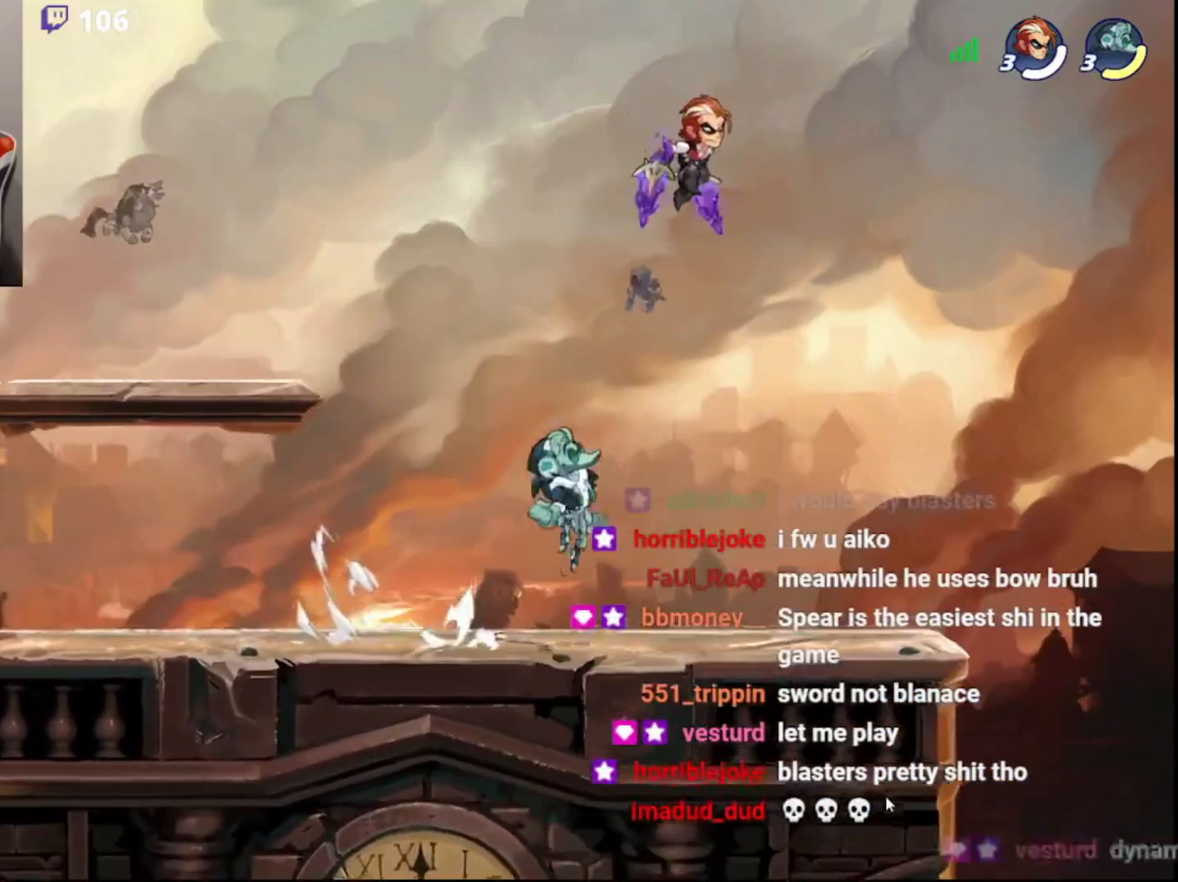
{"buttons": ["L3"], "left_stick": "down-right", "right_stick": "center", "events": [[83, "left_stick", "down-left"], [133, "CIRCLE", "down"], [217, "CIRCLE", "up"], [433, "L3", "down"], [483, "left_stick", "down-right"]]}
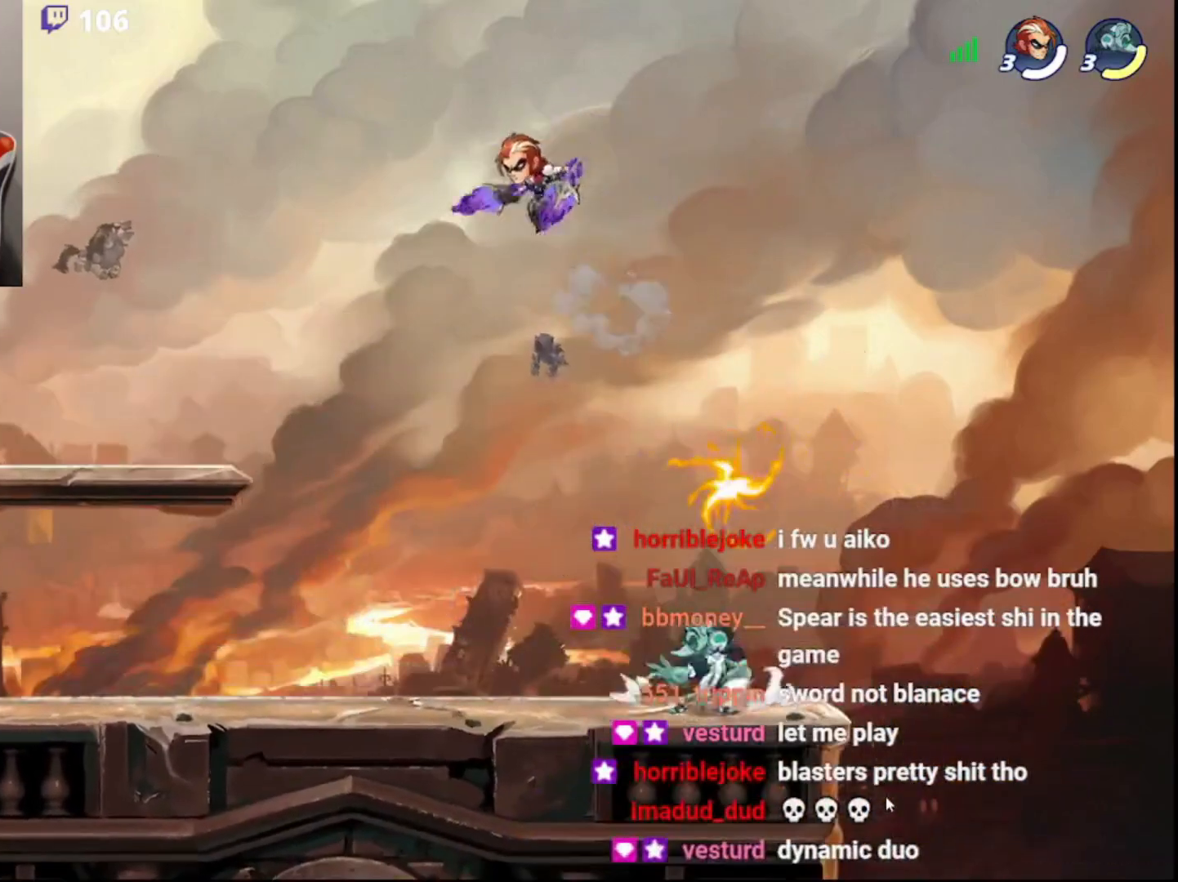
{"buttons": [], "left_stick": "down-left", "right_stick": "center", "events": [[150, "L3", "up"], [167, "left_stick", "down-left"]]}
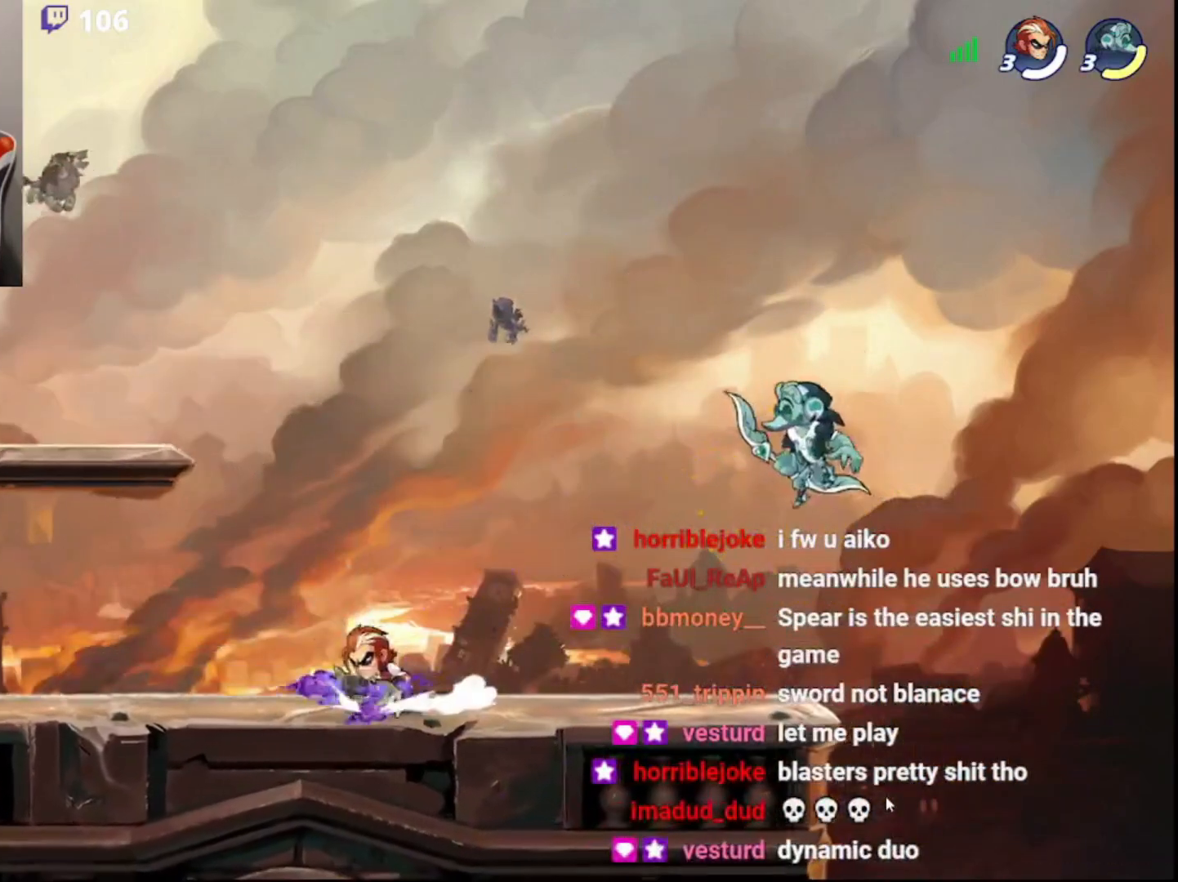
{"buttons": [], "left_stick": "center", "right_stick": "center", "events": [[33, "left_stick", "right"], [133, "left_stick", "up-right"], [150, "L3", "down"], [183, "R2", "down"], [217, "SQUARE", "down"], [250, "L3", "up"], [267, "R2", "up"], [283, "SQUARE", "up"], [283, "left_stick", "center"]]}
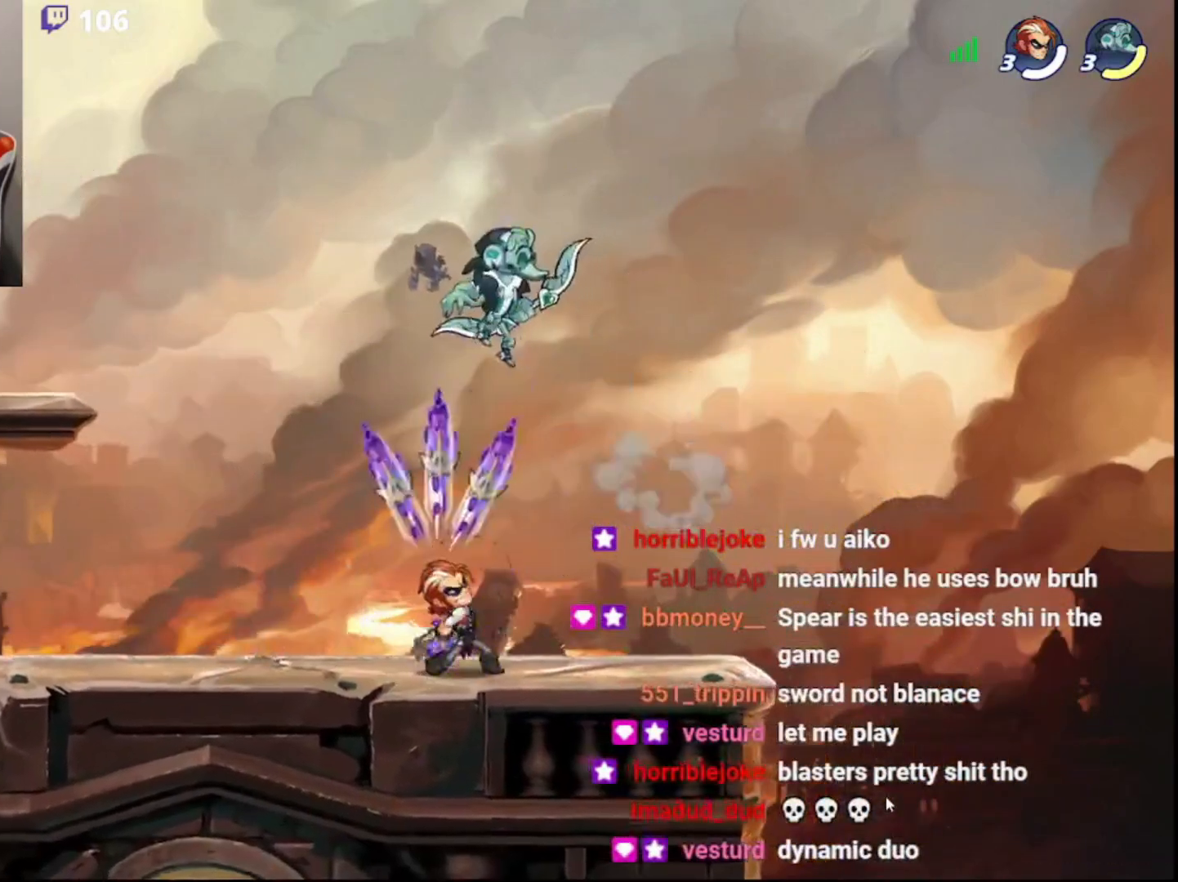
{"buttons": [], "left_stick": "left", "right_stick": "center", "events": [[417, "left_stick", "left"]]}
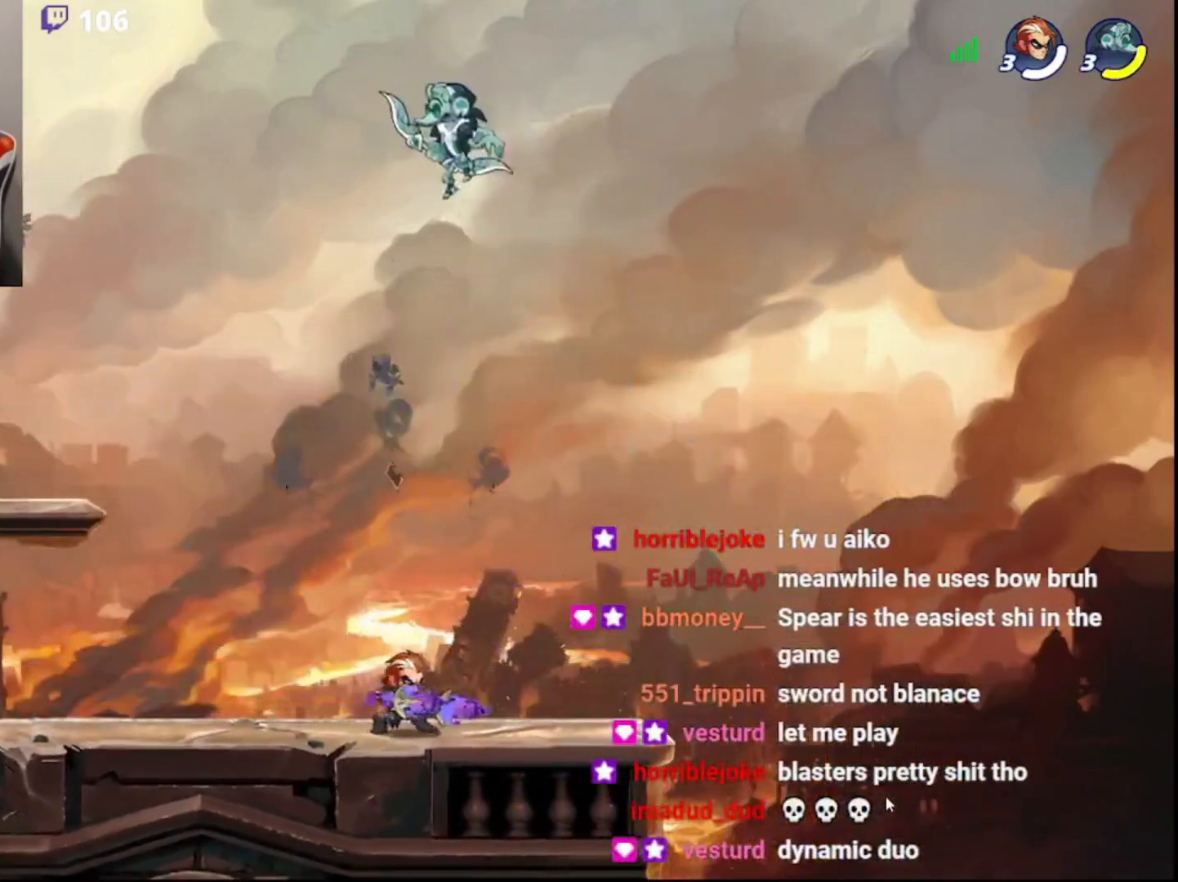
{"buttons": [], "left_stick": "left", "right_stick": "center", "events": []}
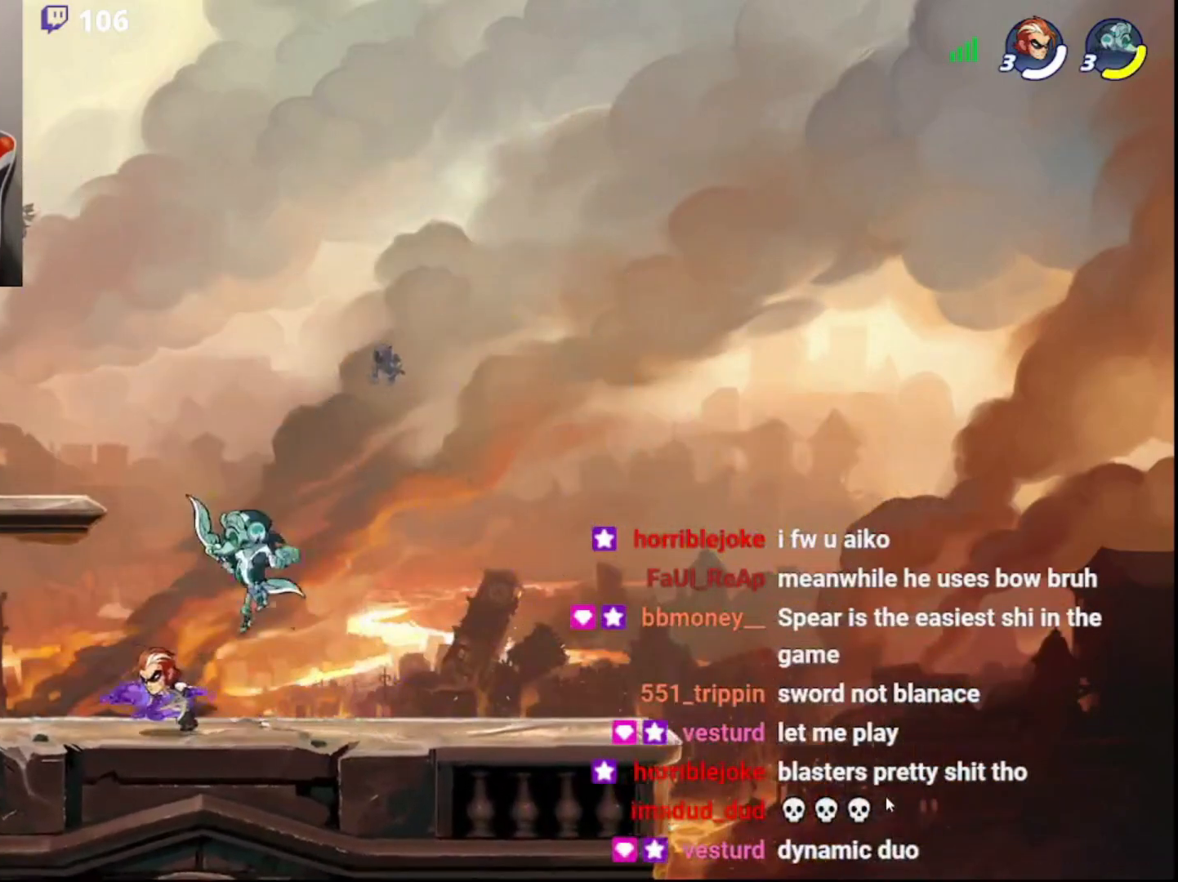
{"buttons": [], "left_stick": "center", "right_stick": "center", "events": [[483, "left_stick", "center"]]}
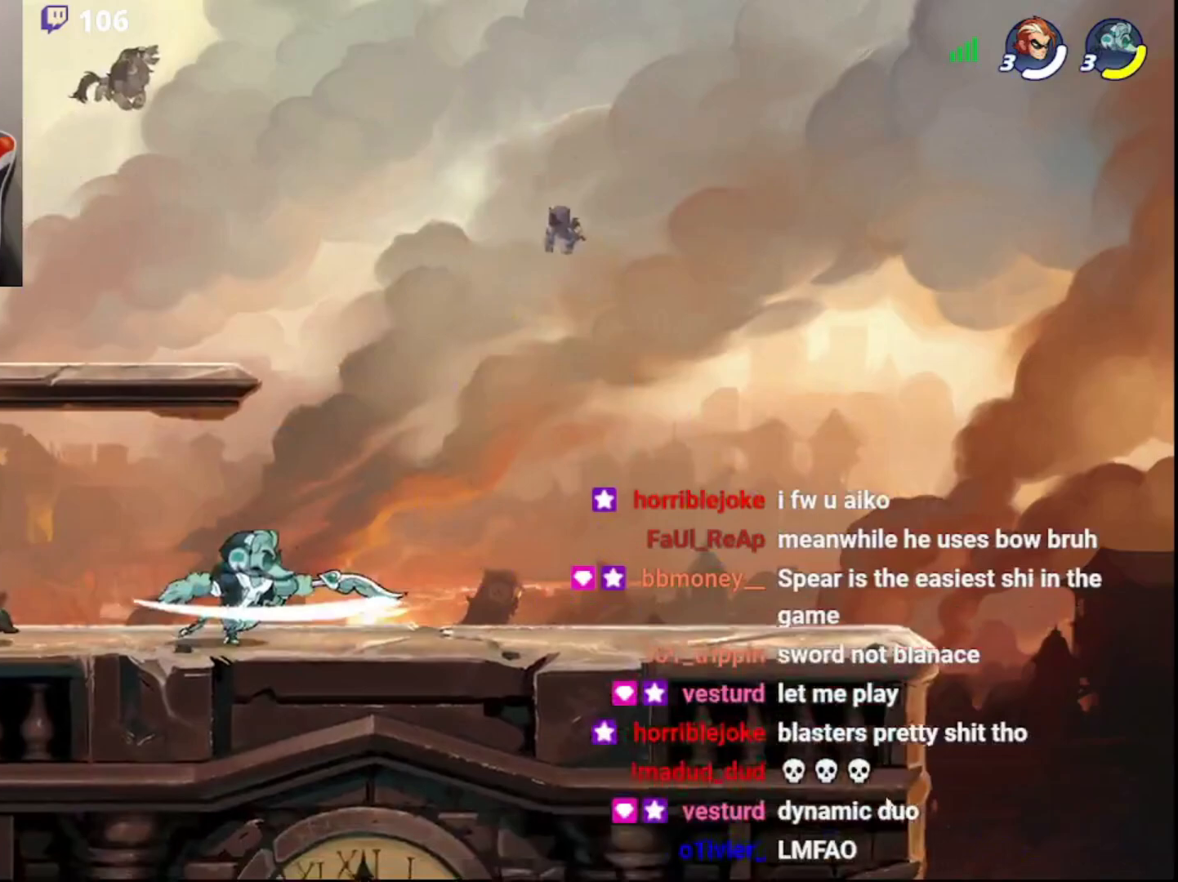
{"buttons": [], "left_stick": "center", "right_stick": "center", "events": [[33, "left_stick", "right"], [133, "left_stick", "down-right"], [200, "SQUARE", "down"], [283, "SQUARE", "up"], [283, "left_stick", "center"]]}
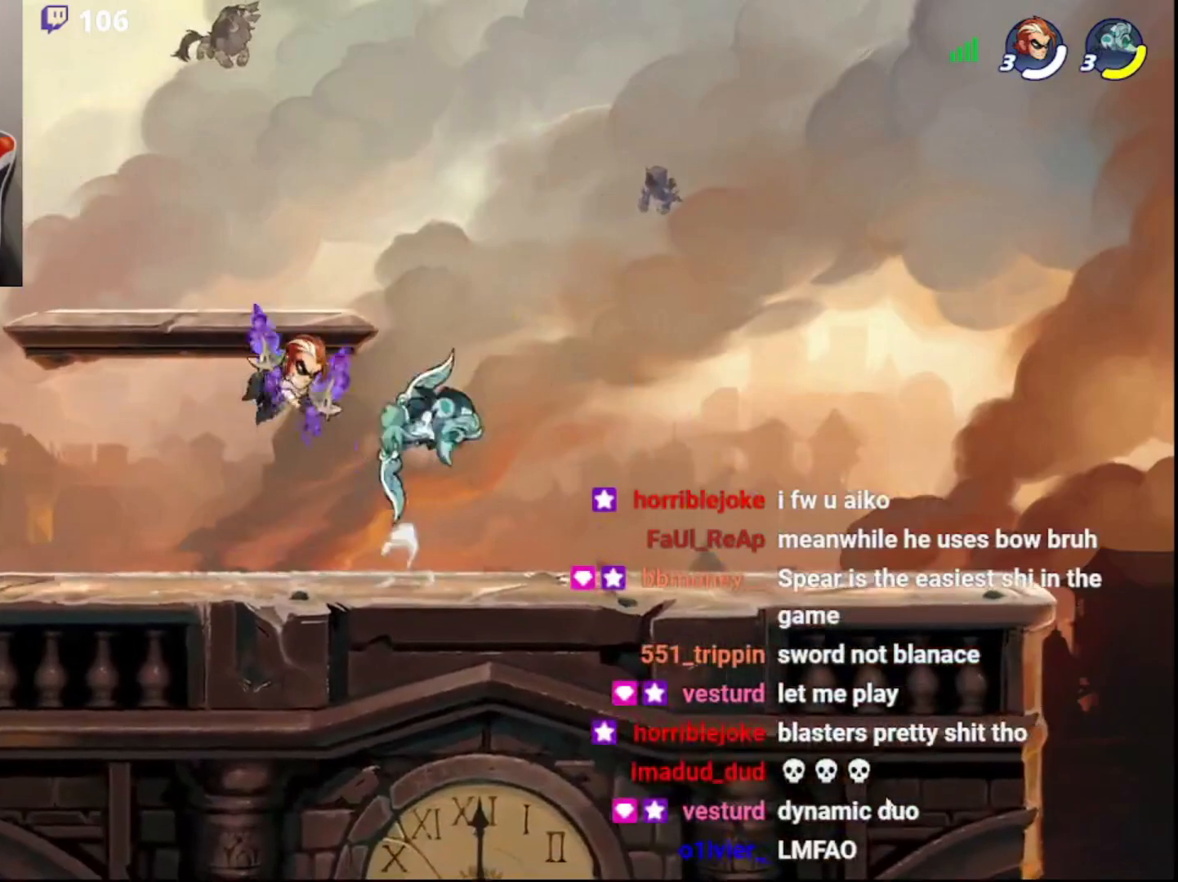
{"buttons": [], "left_stick": "center", "right_stick": "center", "events": []}
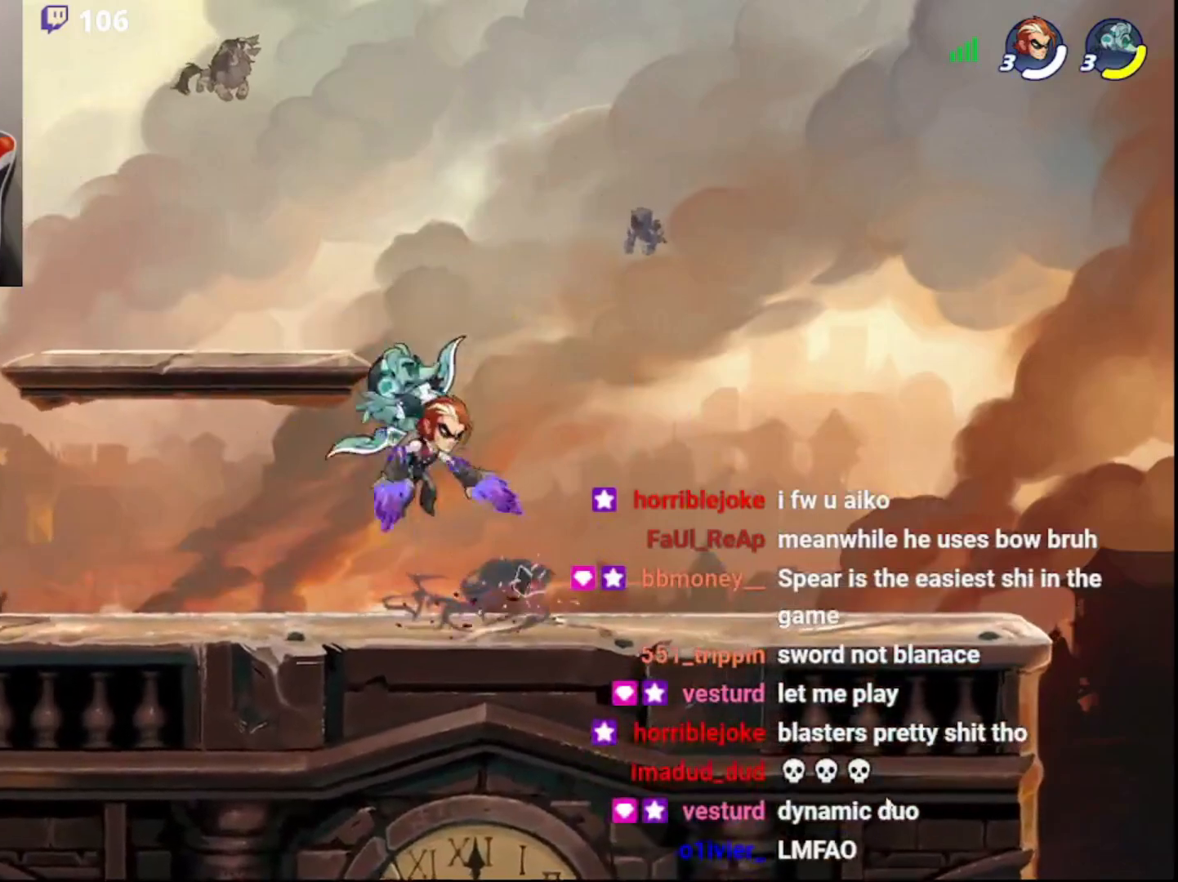
{"buttons": [], "left_stick": "center", "right_stick": "center", "events": [[33, "left_stick", "left"], [283, "left_stick", "center"]]}
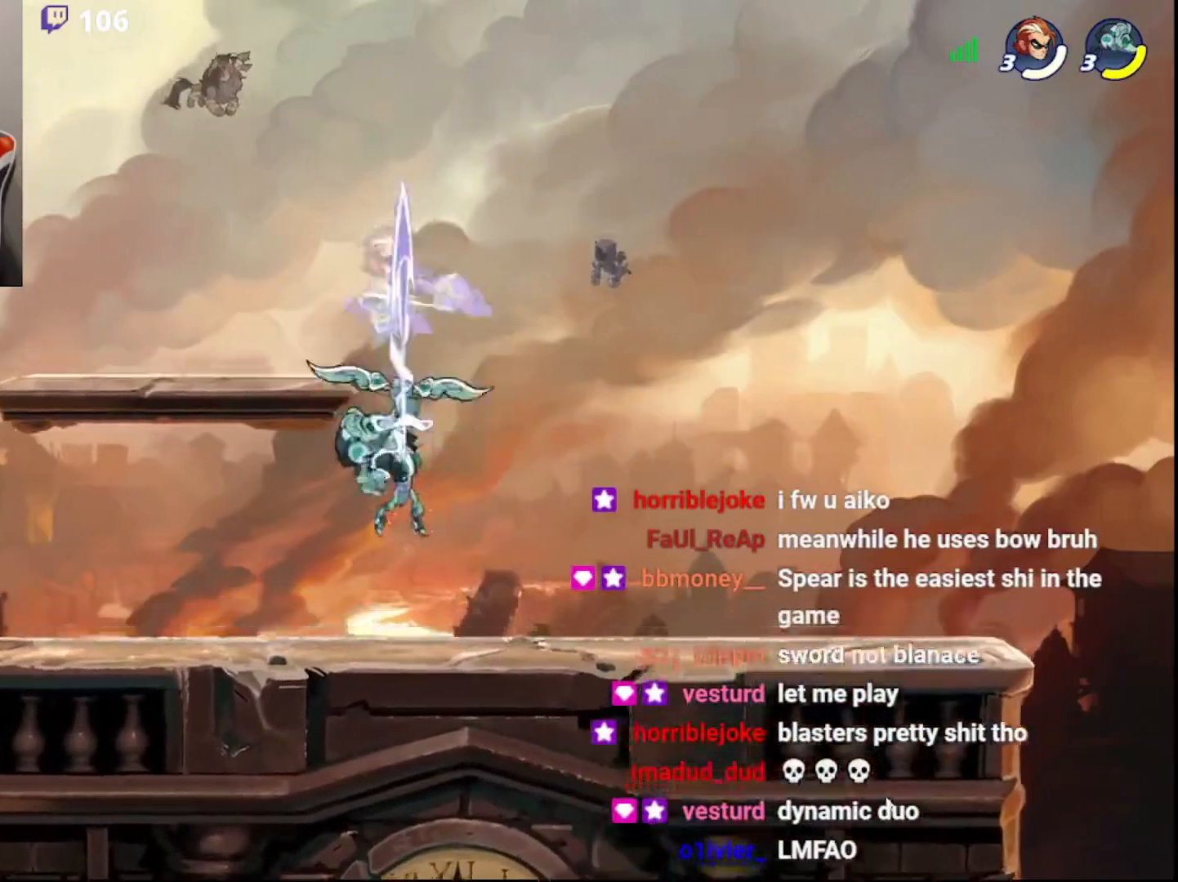
{"buttons": ["SQUARE", "L3"], "left_stick": "down-right", "right_stick": "center", "events": [[333, "left_stick", "down-right"], [383, "L3", "down"], [383, "SQUARE", "down"]]}
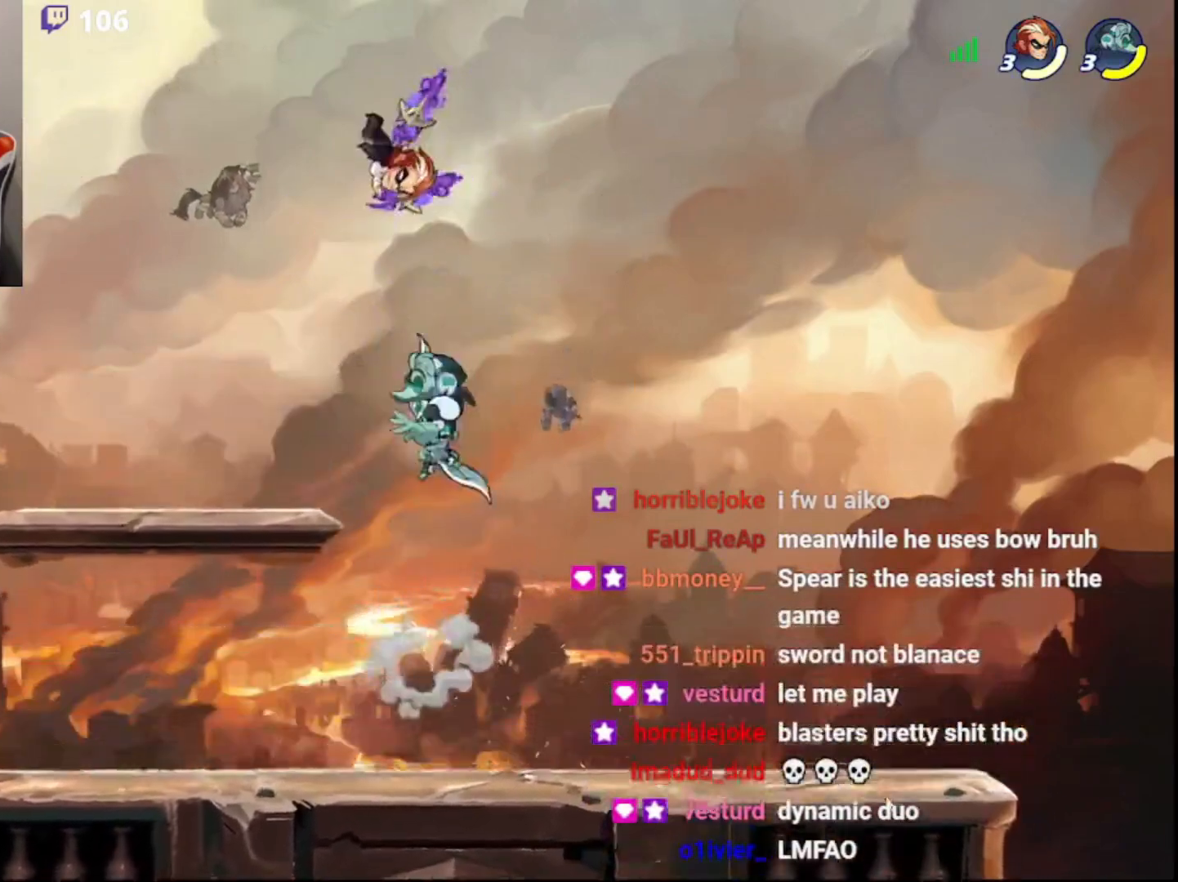
{"buttons": [], "left_stick": "center", "right_stick": "center", "events": [[467, "L3", "up"], [467, "SQUARE", "up"], [483, "left_stick", "center"]]}
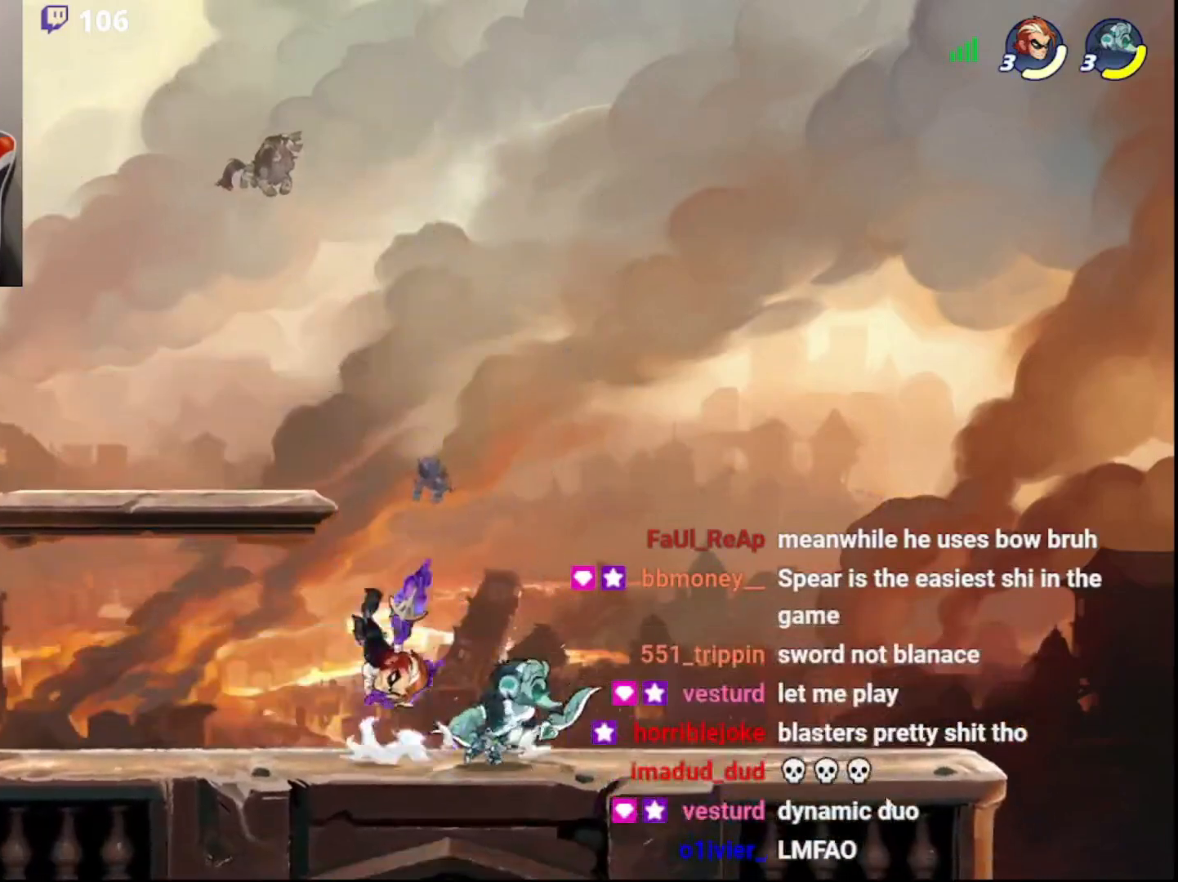
{"buttons": [], "left_stick": "center", "right_stick": "center", "events": []}
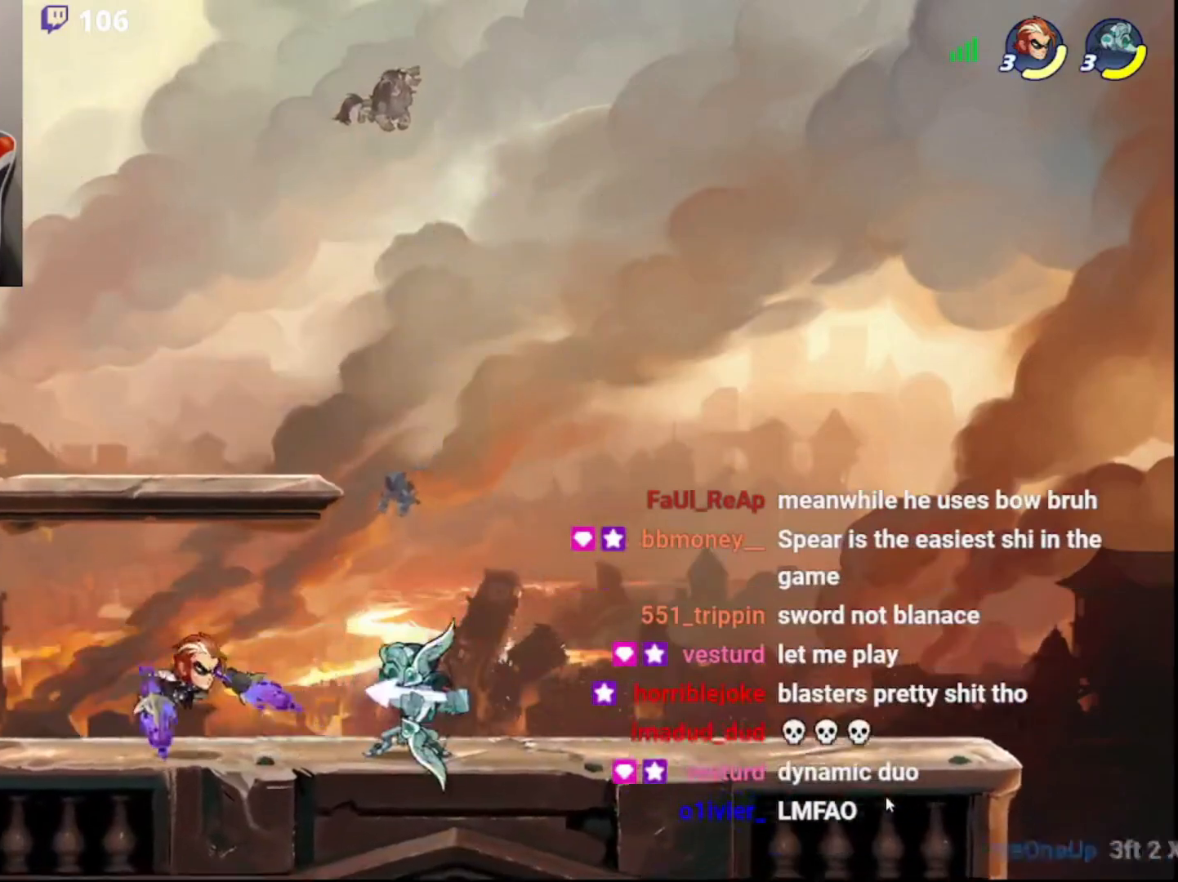
{"buttons": [], "left_stick": "right", "right_stick": "center", "events": [[333, "left_stick", "left"], [383, "L3", "down"], [383, "R2", "down"], [450, "L3", "up"], [450, "left_stick", "right"], [500, "R2", "up"]]}
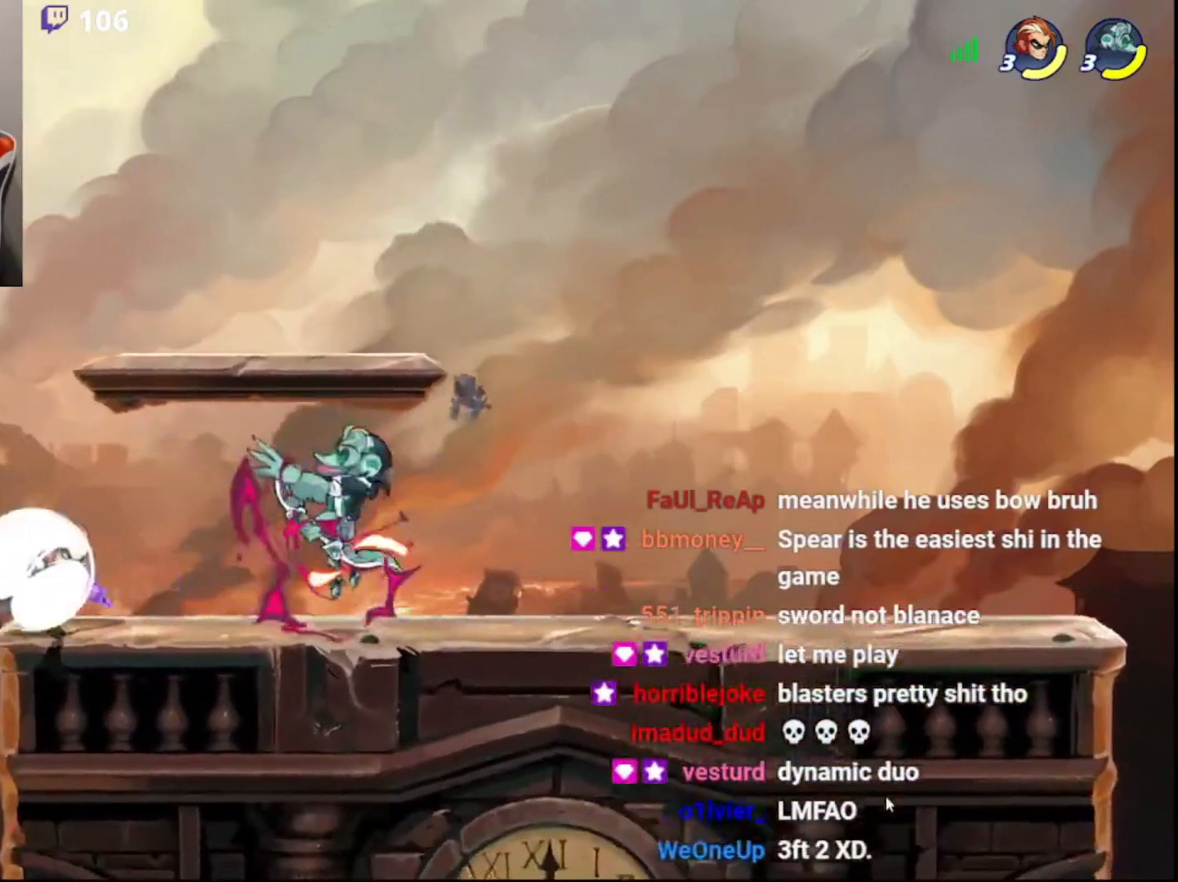
{"buttons": [], "left_stick": "right", "right_stick": "center", "events": [[300, "CIRCLE", "down"], [400, "CIRCLE", "up"]]}
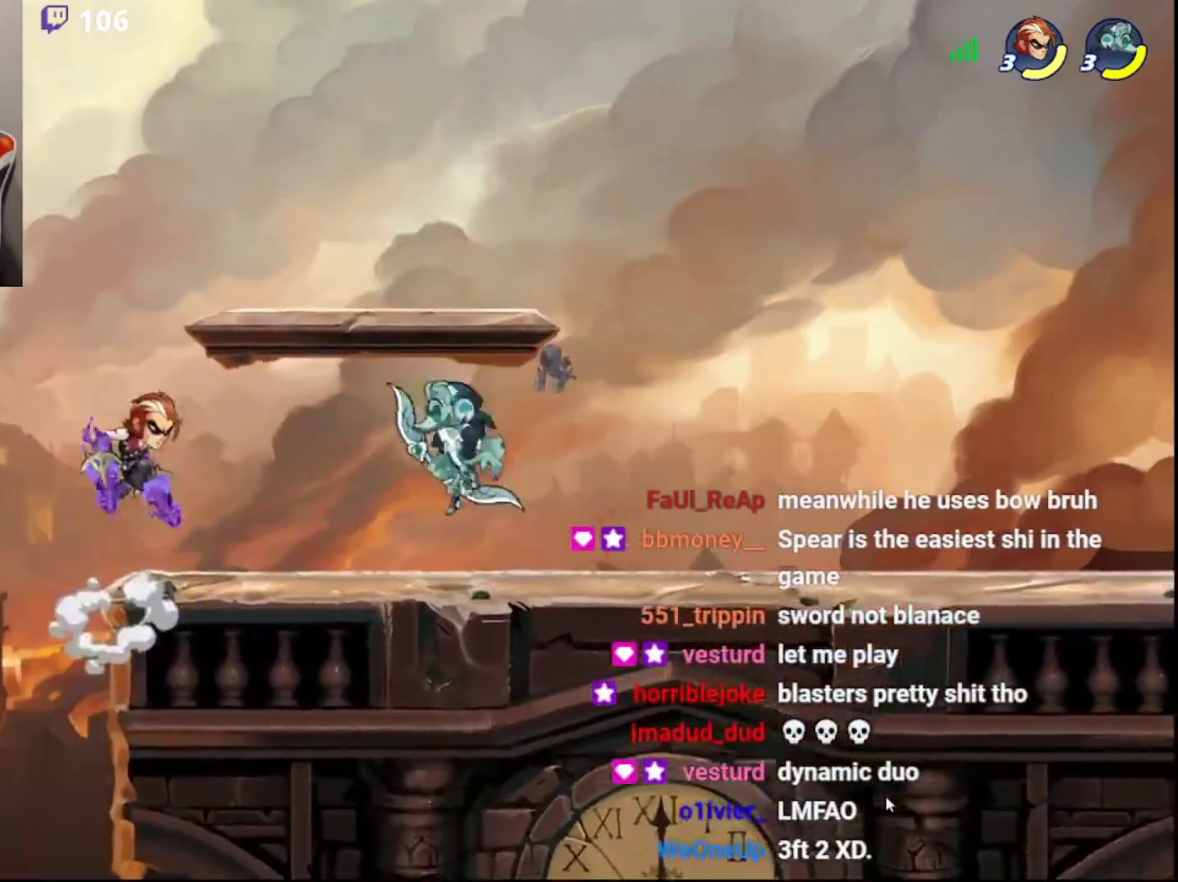
{"buttons": [], "left_stick": "down-left", "right_stick": "center", "events": [[167, "left_stick", "left"], [367, "left_stick", "down-left"]]}
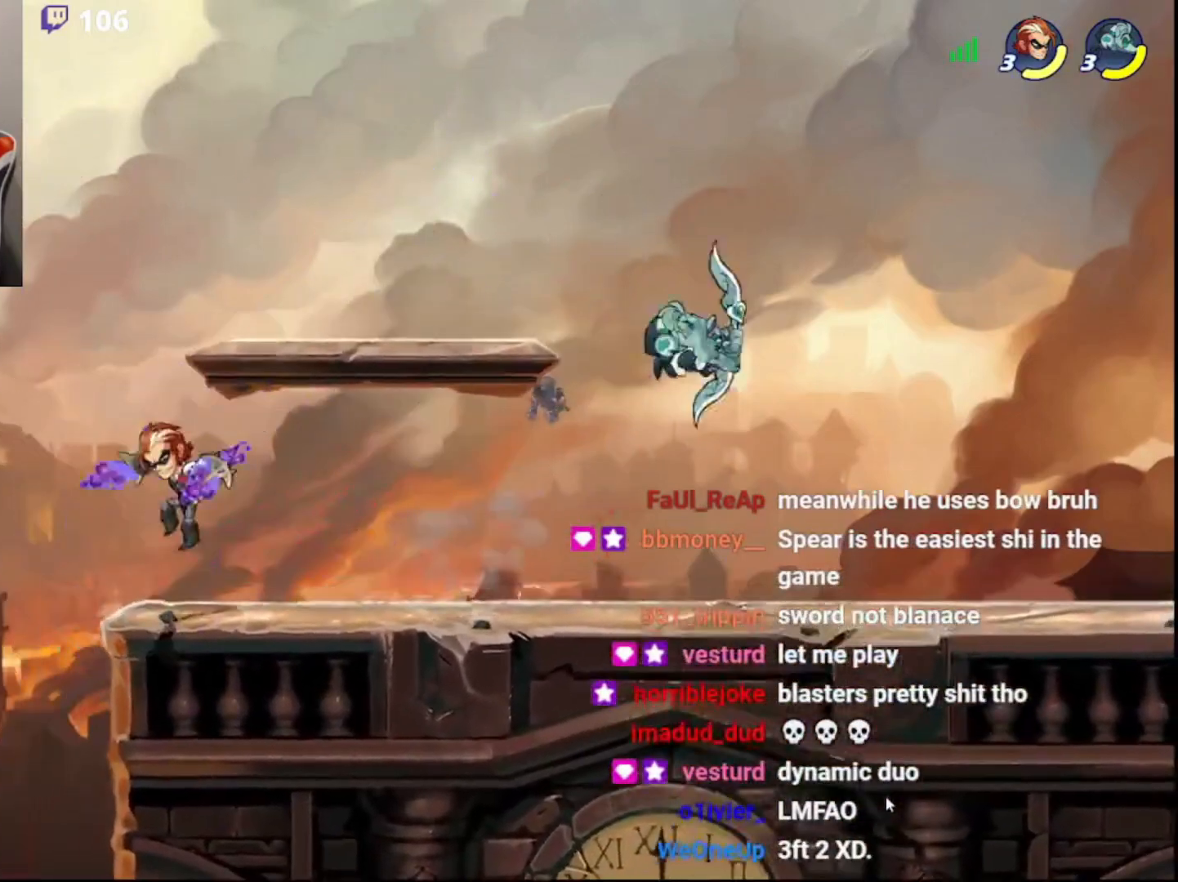
{"buttons": [], "left_stick": "center", "right_stick": "center", "events": [[33, "left_stick", "down-right"], [150, "left_stick", "center"]]}